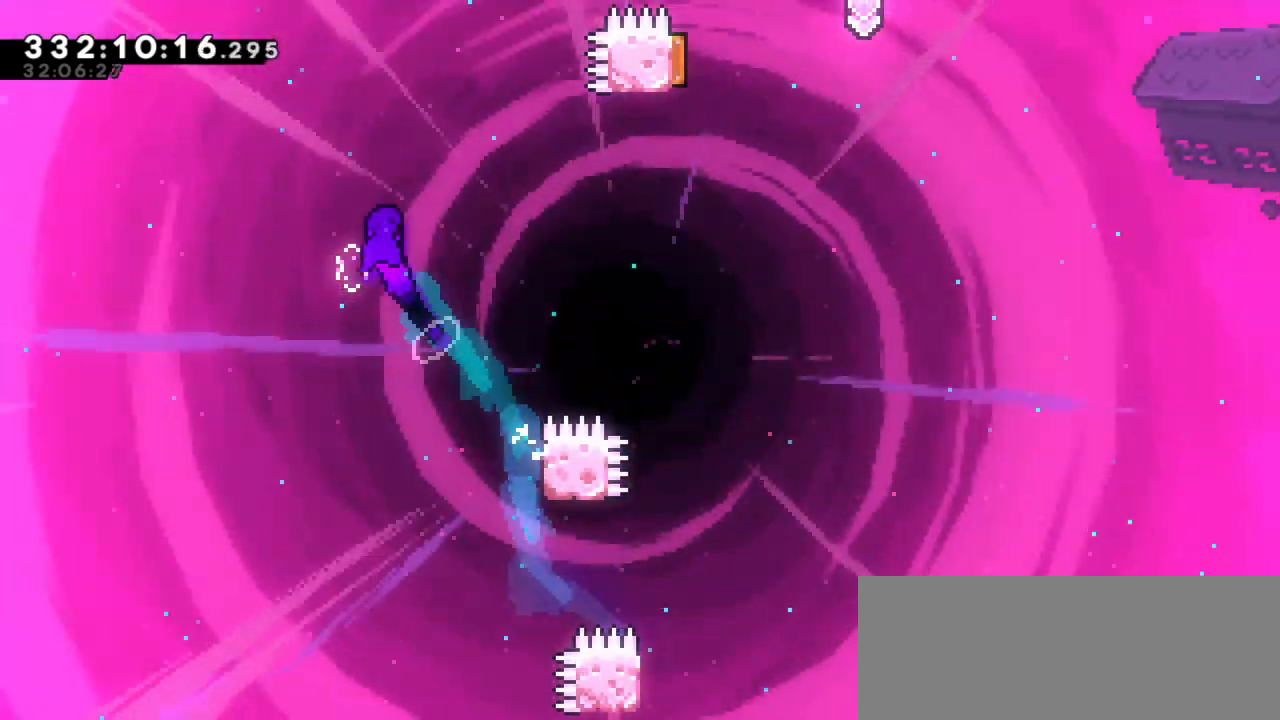
Gameplay with keyboard; each line is a JSON object with the keys held at the frame after it. "events" lists presses ("down") and releases ("up") of "dash", "demo", "down", "grab", "jump", "jump2", "left", "right" and "up" between this image and that frame as [ms after this image, input, new state], when the widget could be followed in between. No other keys are recorded. Mouse input is not recorded. Key names are as the overlay labels them; some are game actions (e.g. jump) rather than physical keys.
{"keys": ["dash", "right", "up"], "events": [[434, "dash", "down"], [450, "jump2", "up"]]}
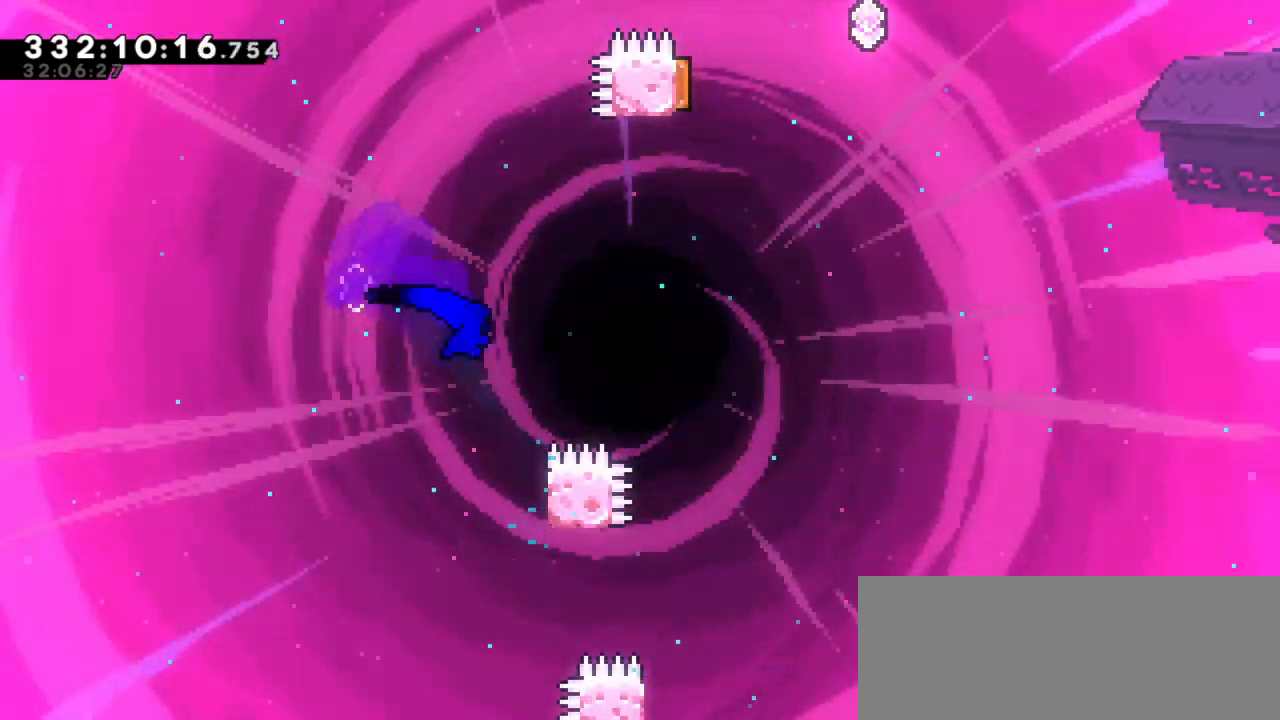
{"keys": ["dash", "up"], "events": [[167, "dash", "up"], [450, "right", "up"], [484, "dash", "down"]]}
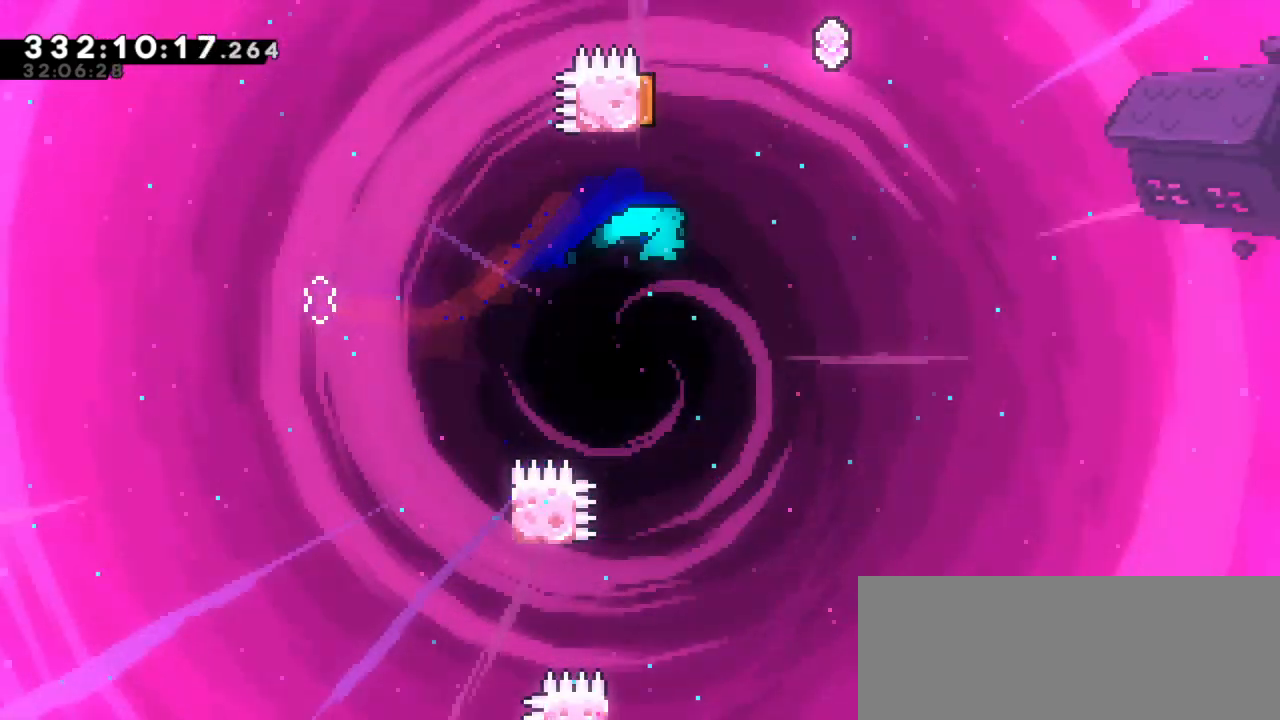
{"keys": ["right"], "events": [[150, "dash", "up"], [150, "right", "down"], [200, "up", "up"]]}
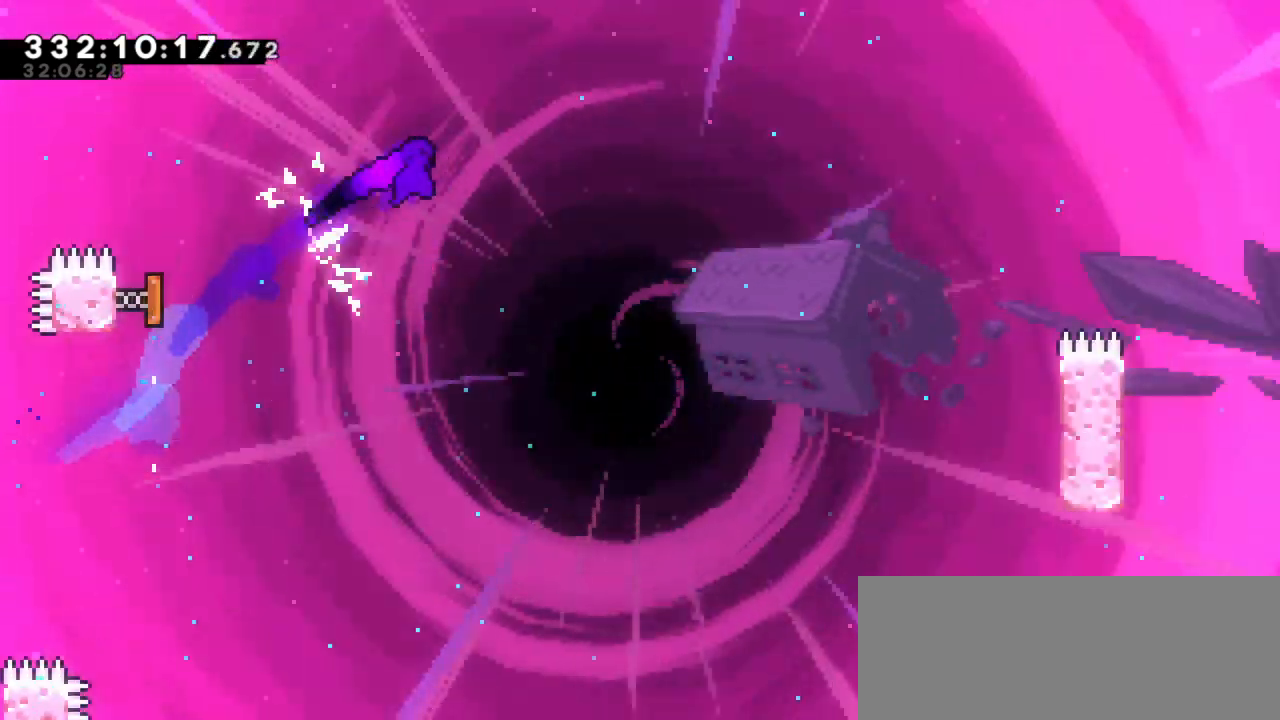
{"keys": ["right"], "events": []}
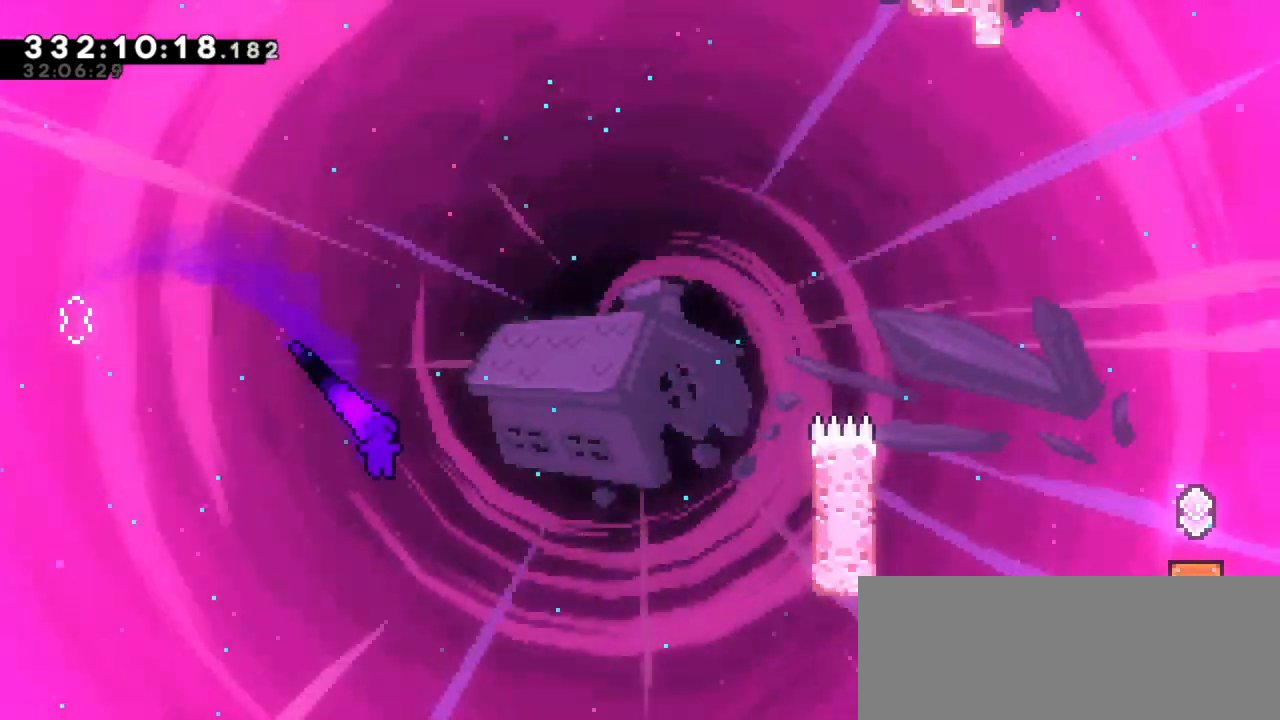
{"keys": ["grab", "right"], "events": [[17, "dash", "down"], [184, "dash", "up"], [284, "dash", "down"], [467, "dash", "up"], [500, "grab", "down"]]}
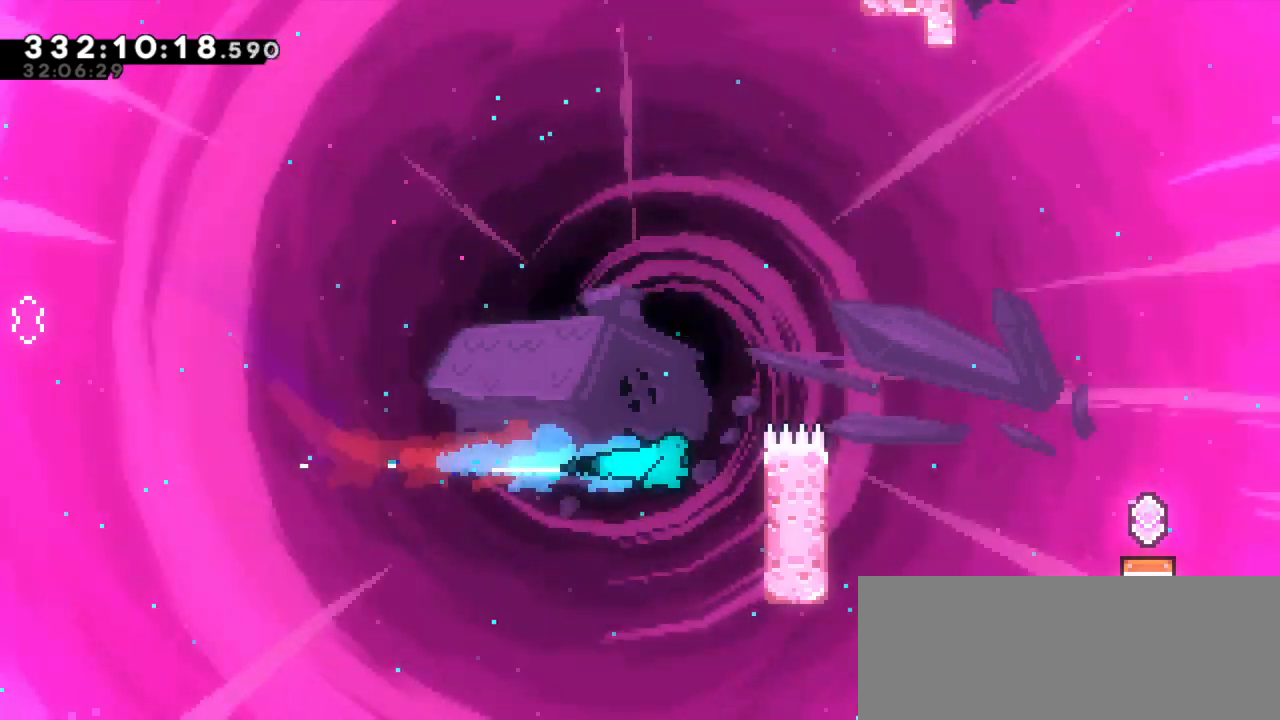
{"keys": ["grab", "jump2", "right", "up"], "events": [[217, "up", "down"], [417, "jump2", "down"]]}
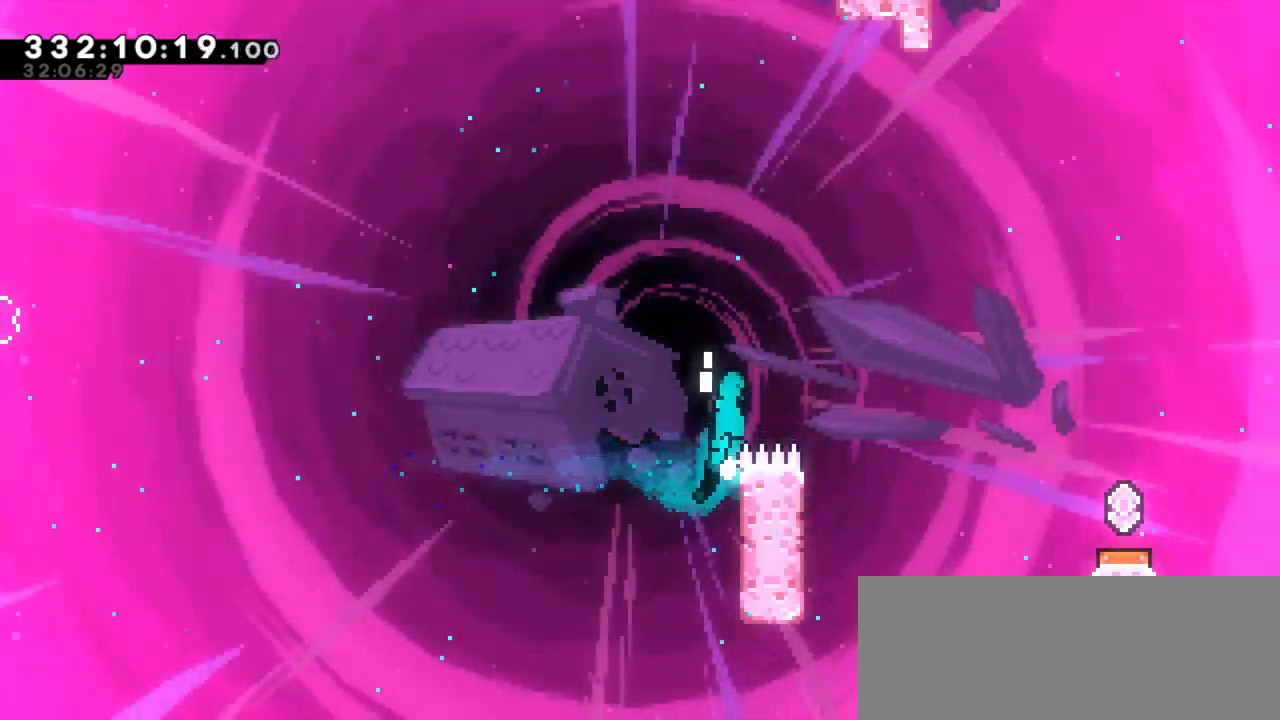
{"keys": ["grab", "left", "up"], "events": [[250, "up", "up"], [284, "right", "up"], [334, "jump2", "up"], [384, "left", "down"], [417, "up", "down"]]}
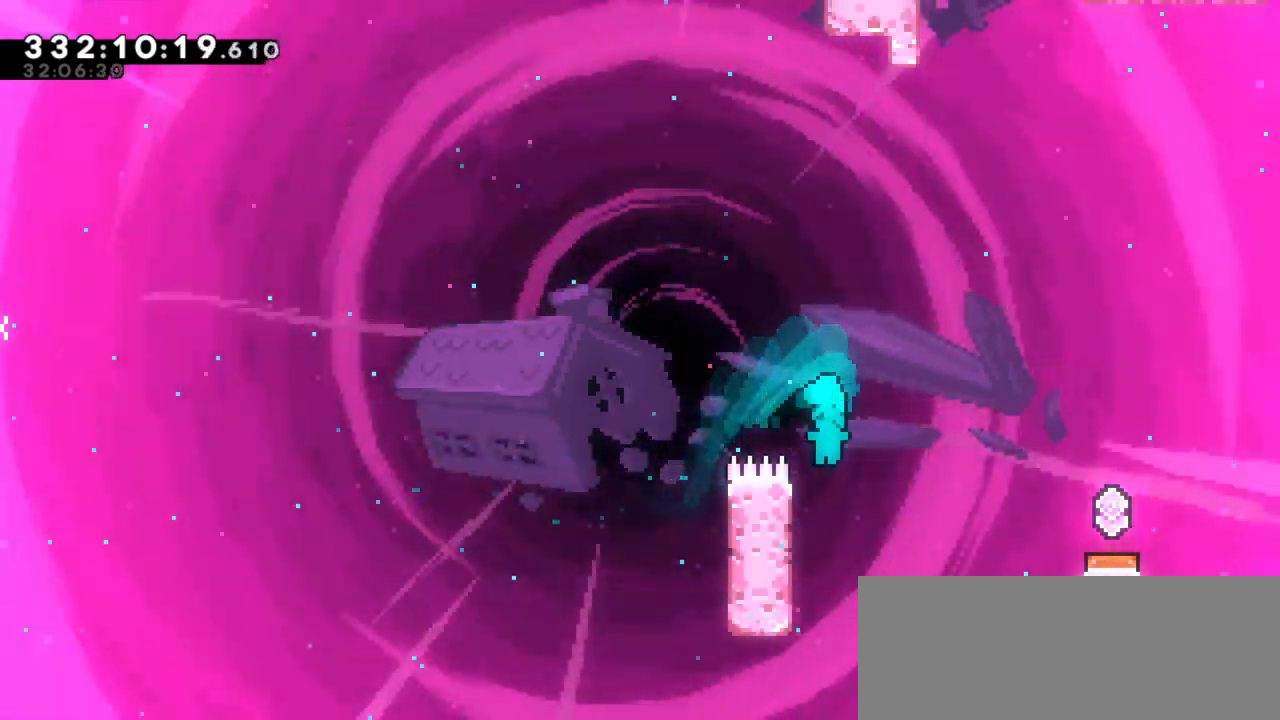
{"keys": ["grab", "jump2", "right"], "events": [[334, "right", "down"], [350, "left", "up"], [384, "jump2", "down"], [384, "up", "up"]]}
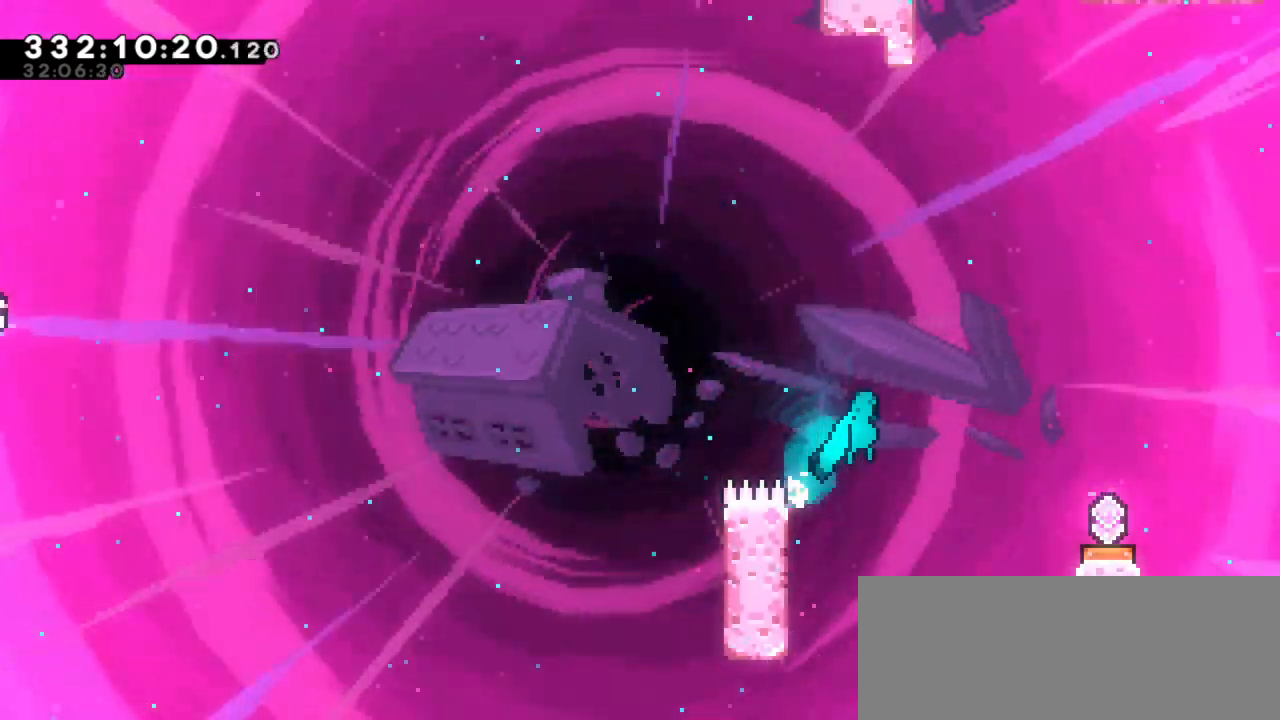
{"keys": ["grab", "jump2", "right"], "events": []}
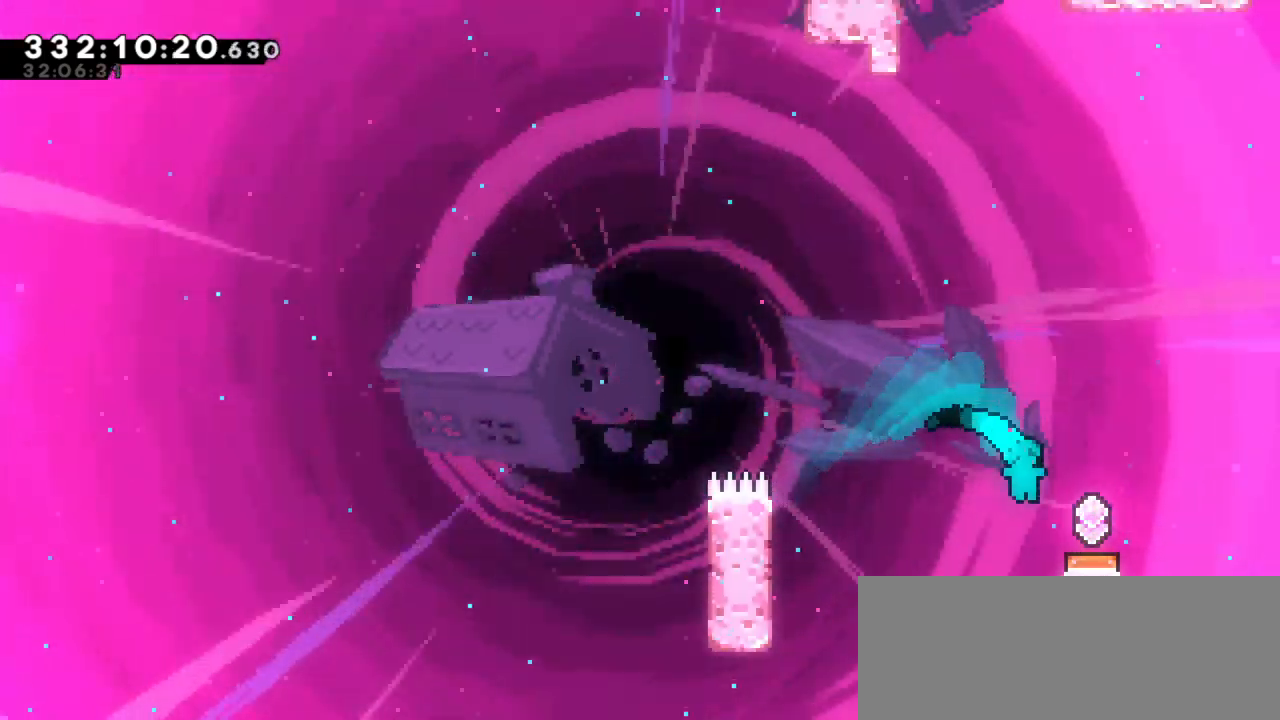
{"keys": ["grab", "left"], "events": [[117, "jump2", "up"], [217, "left", "down"], [217, "right", "up"]]}
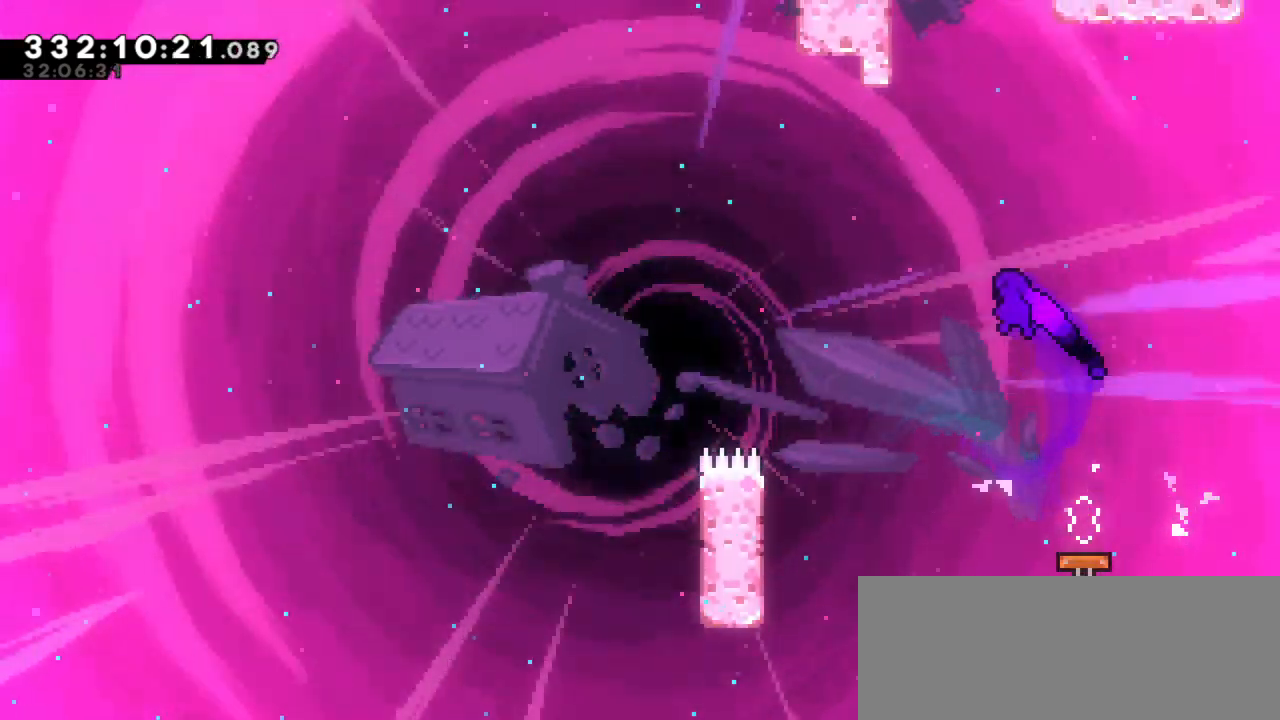
{"keys": ["up"], "events": [[117, "grab", "up"], [217, "left", "up"], [234, "dash", "down"], [234, "up", "down"], [434, "dash", "up"]]}
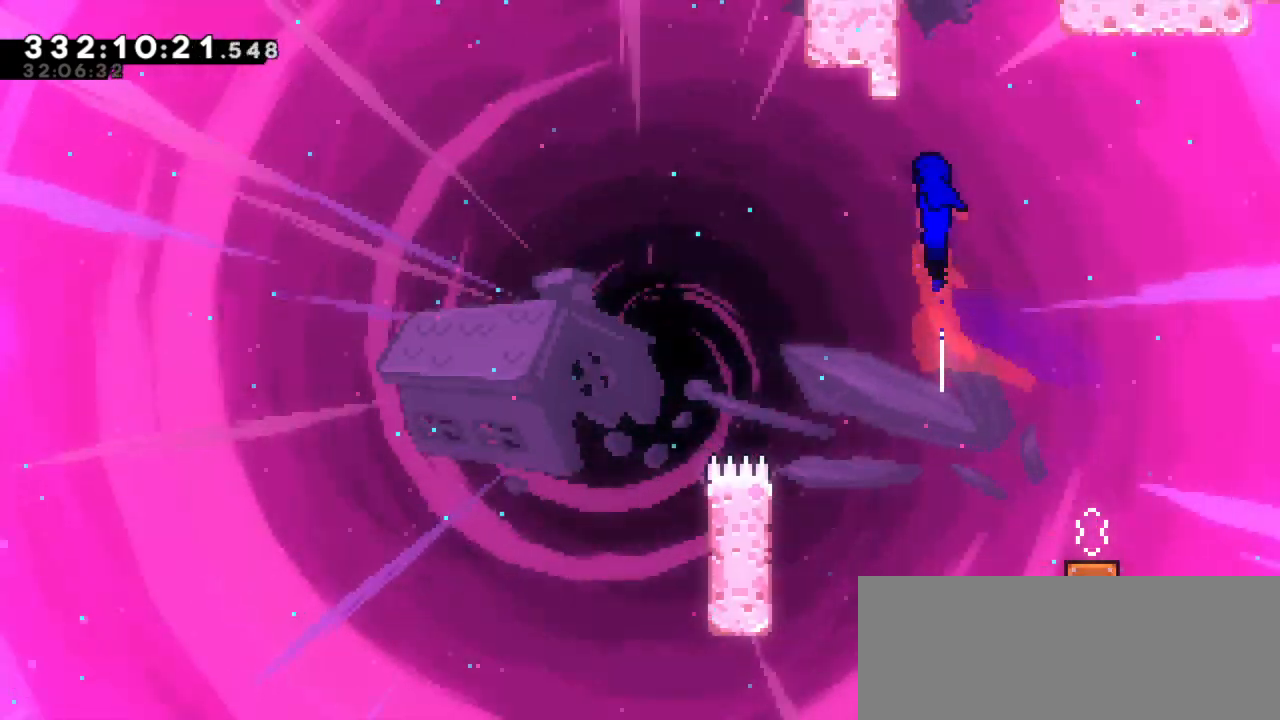
{"keys": ["grab", "jump2", "right", "up"], "events": [[50, "dash", "down"], [234, "left", "down"], [250, "dash", "up"], [284, "grab", "down"], [450, "right", "down"], [467, "jump2", "down"], [467, "left", "up"]]}
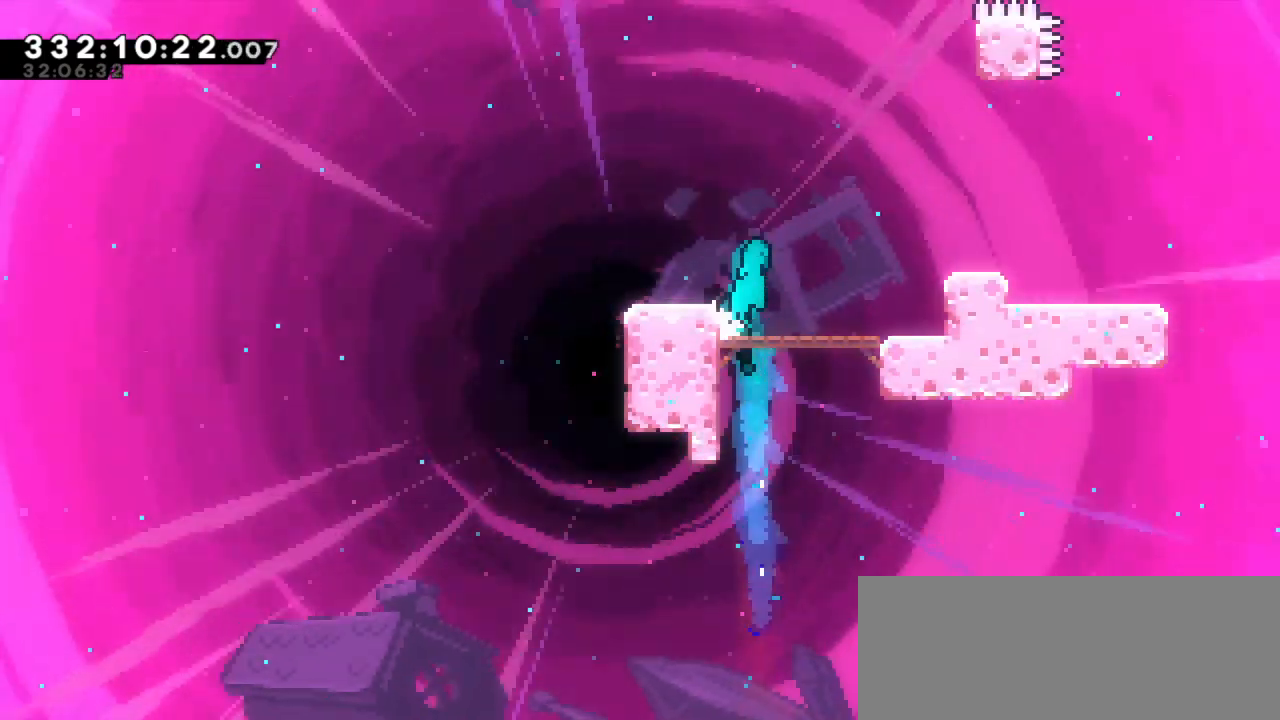
{"keys": ["grab", "jump2", "right", "up"], "events": []}
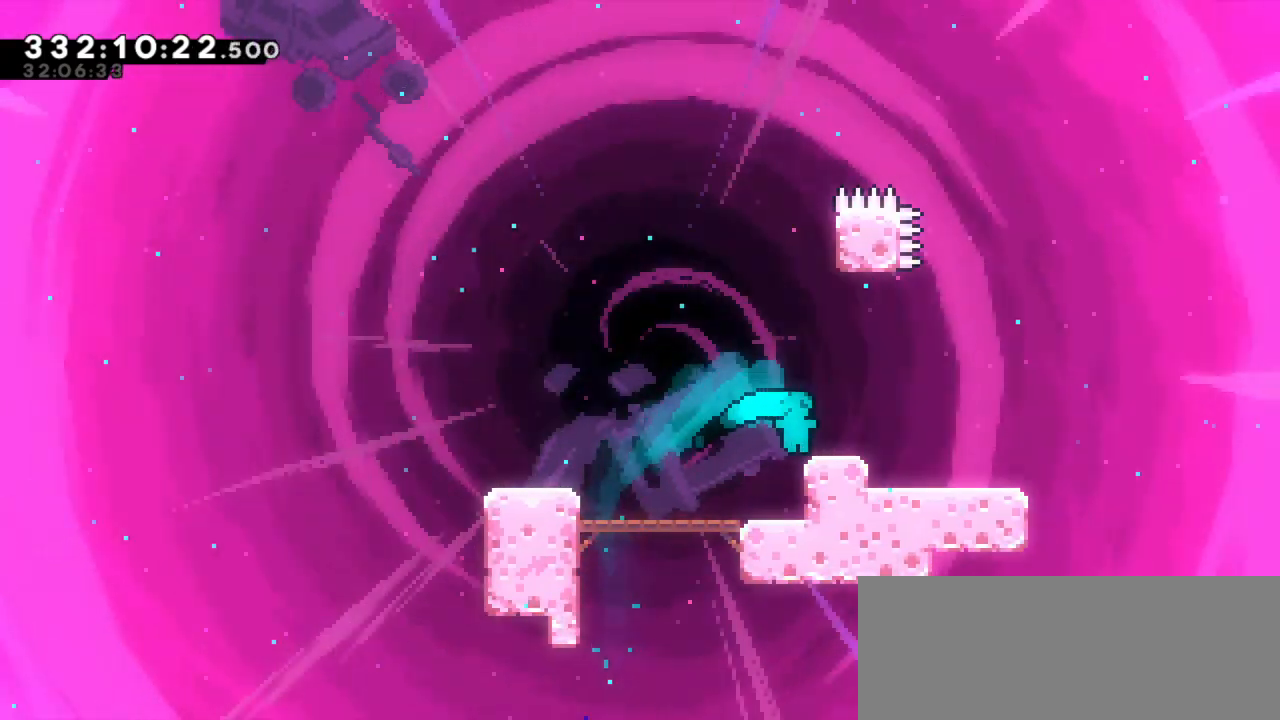
{"keys": [], "events": [[134, "jump2", "up"], [134, "up", "up"], [150, "right", "up"], [167, "grab", "up"], [334, "left", "down"], [417, "left", "up"]]}
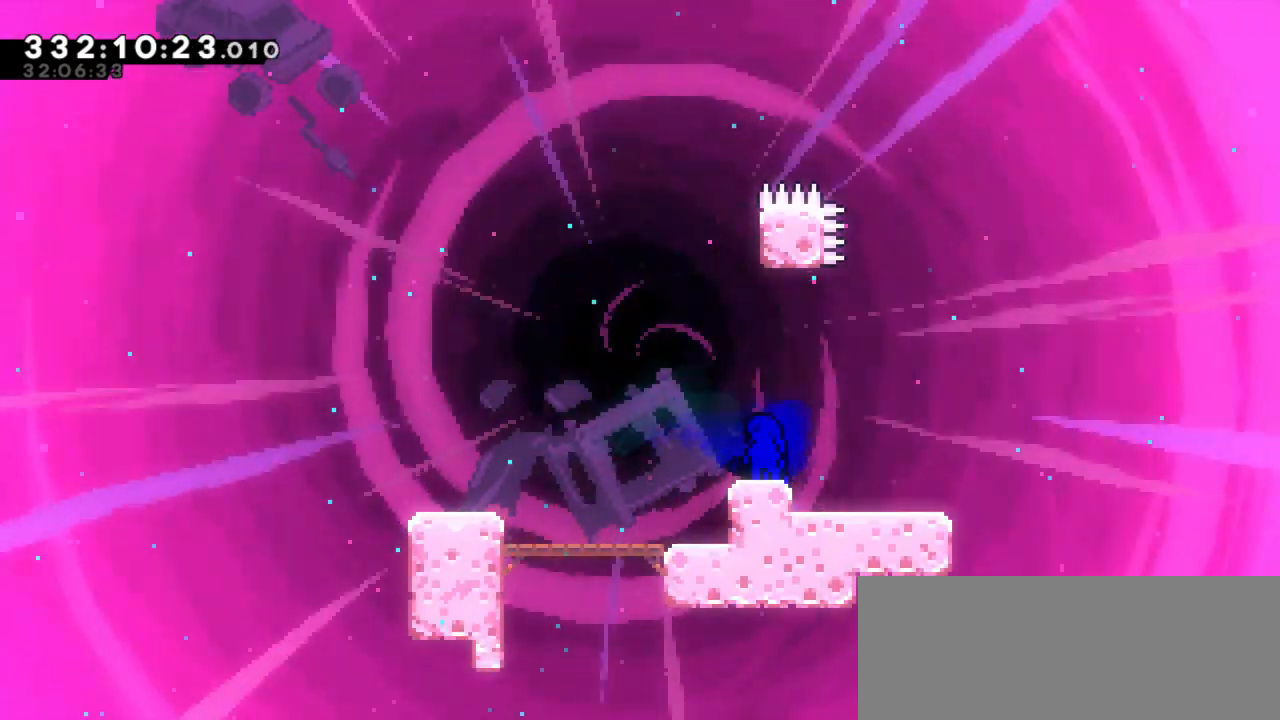
{"keys": ["jump2", "up"], "events": [[117, "left", "down"], [167, "left", "up"], [384, "jump2", "down"], [400, "up", "down"]]}
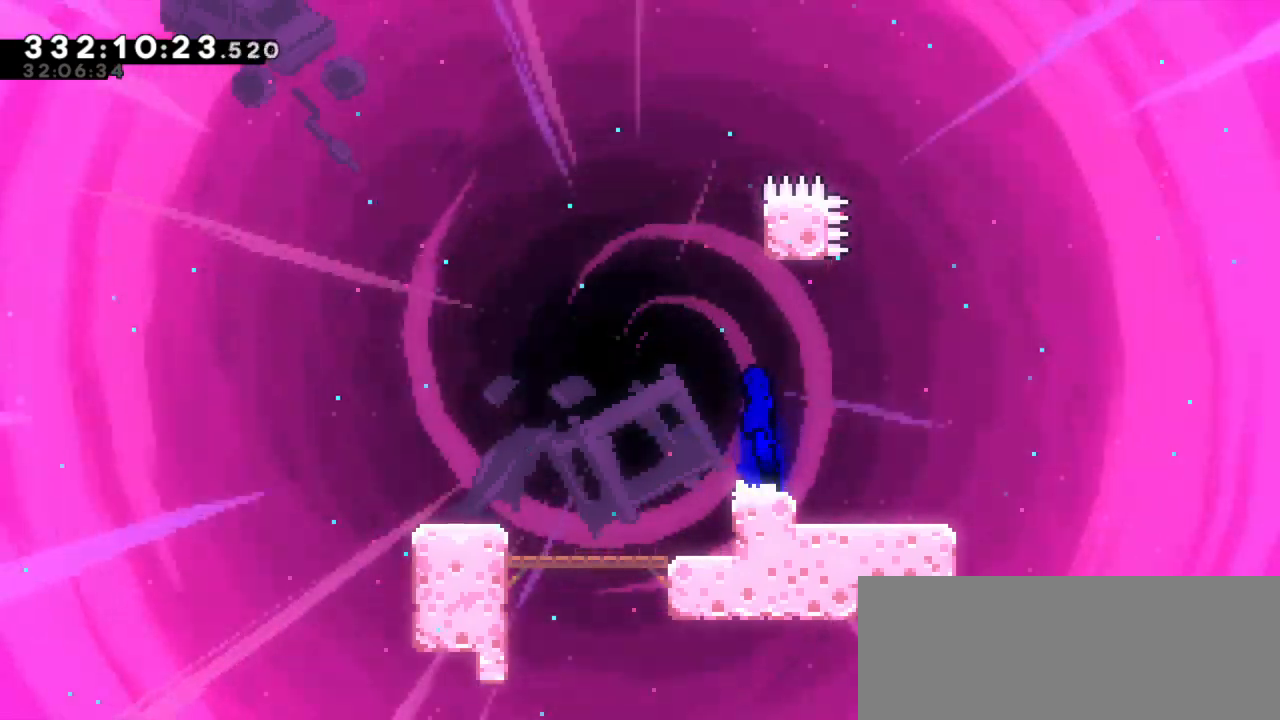
{"keys": ["dash", "jump2", "up"], "events": [[217, "dash", "down"], [267, "jump2", "up"], [434, "jump2", "down"]]}
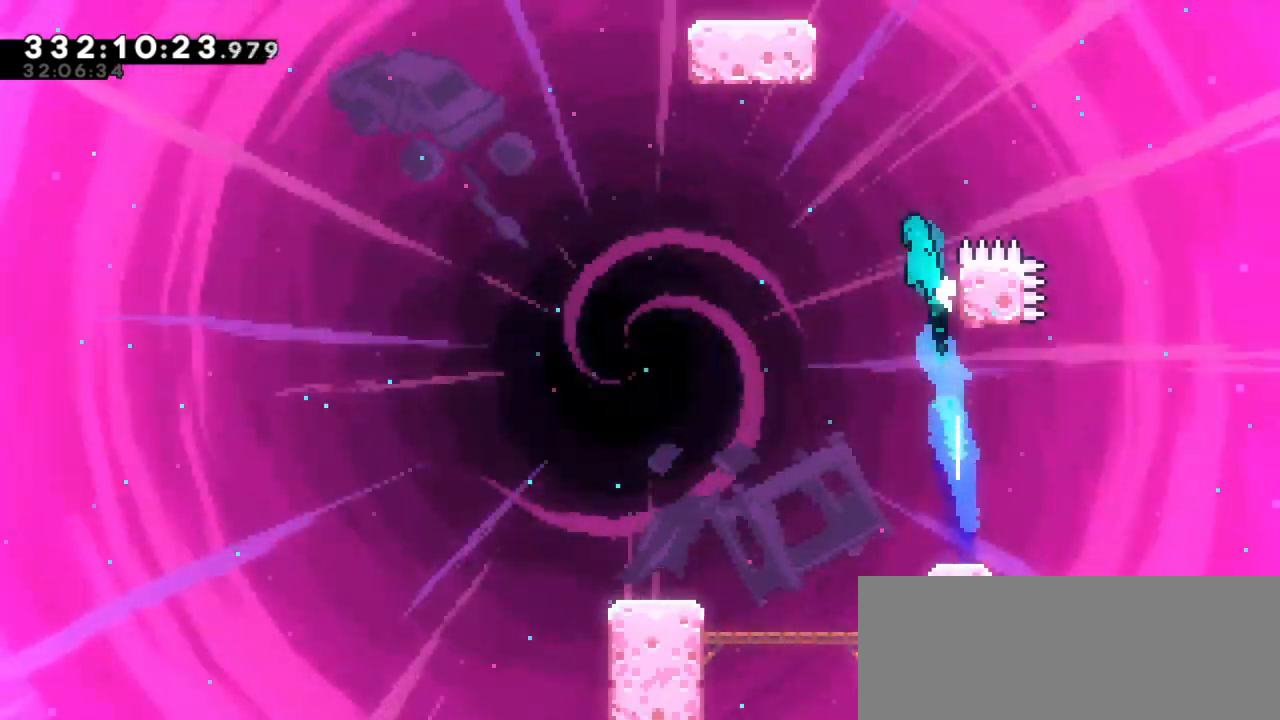
{"keys": ["jump2", "left"], "events": [[17, "dash", "up"], [50, "up", "up"], [184, "left", "down"], [367, "left", "up"], [400, "jump2", "up"], [450, "jump2", "down"], [500, "left", "down"]]}